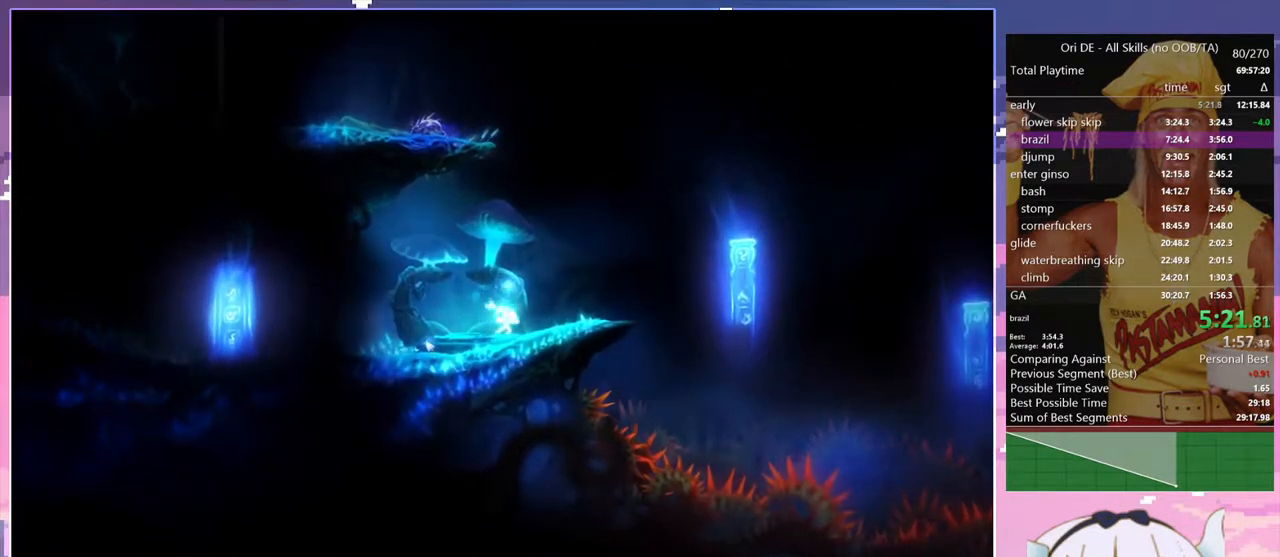
Gameplay with keyboard; each line is a JSON object with the keys held at the frame after it. "events" lists presses ("down") and releases ("up") of "bash", "bash2", "bash3", "bash4", "bz", "cdash", "cjugg", "confirm", "confirm2", "d", "dash", "dbash", "debug", "escape", "glide", "glimb", "grndc", "grnde", "jump", "pause", "q", "rjump", "s", "sa", "save", "space", "spirit", "toggle" and "z" between this image and that frame as [ms after this image, input, new state], when the widget could be followed in between. No other keys are recorded. Mouse input is not recorded. Key names are as the overlay labels them; some are game actions (e.g. jump) rather than physical keys.
{"keys": ["d"], "events": [[50, "glimb", "up"]]}
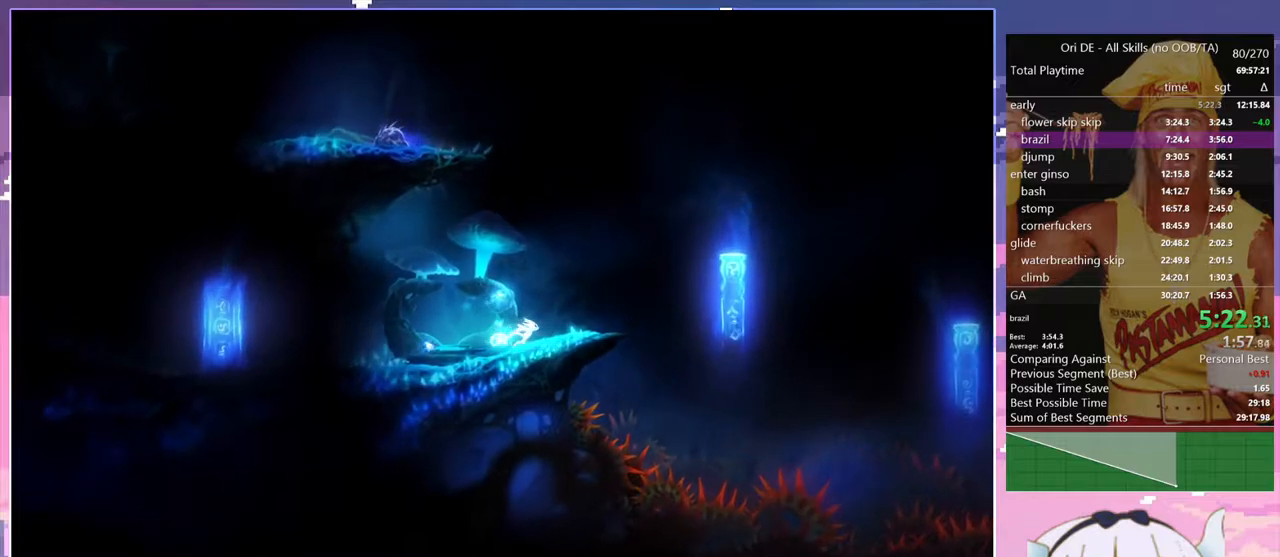
{"keys": ["d", "space"], "events": [[400, "space", "down"]]}
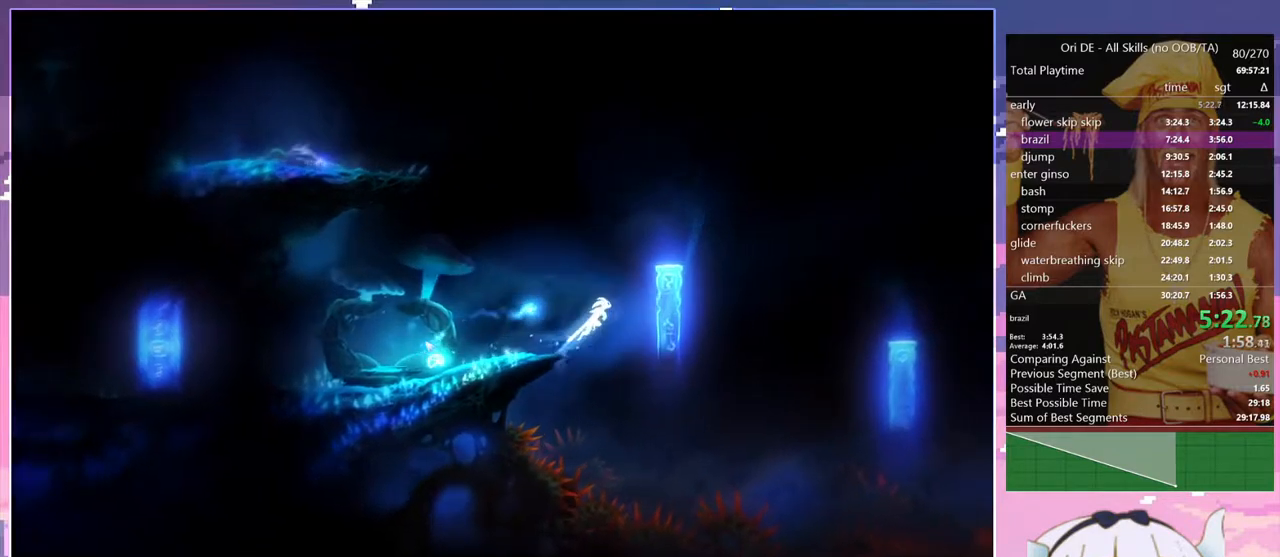
{"keys": ["d"], "events": [[183, "d", "up"], [183, "space", "up"], [267, "space", "down"], [317, "d", "down"], [417, "space", "up"]]}
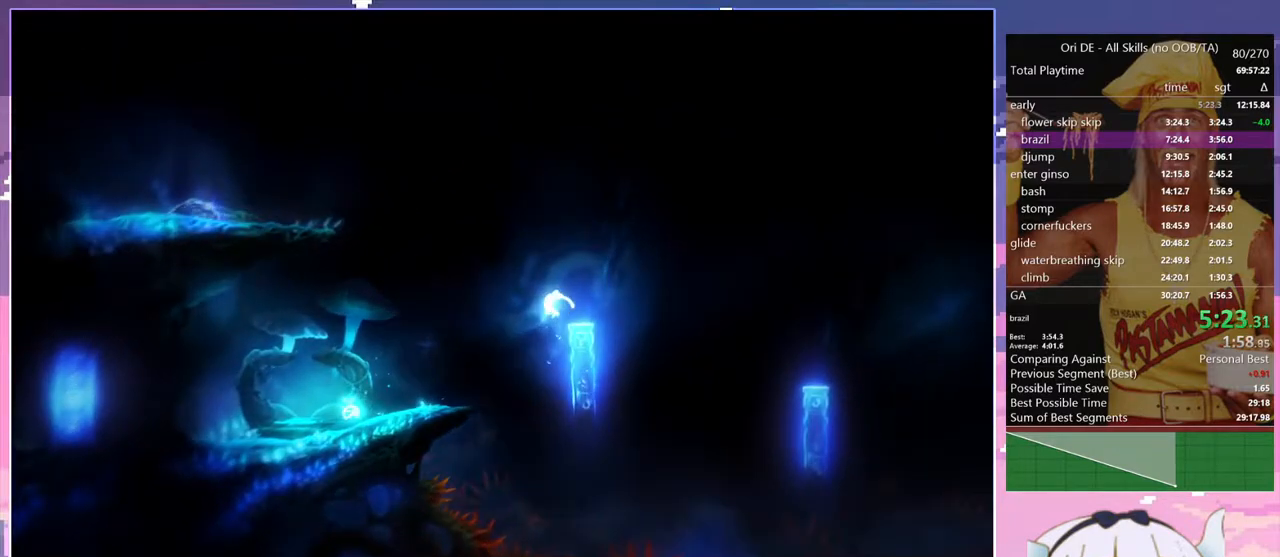
{"keys": ["d"], "events": [[250, "space", "down"], [383, "space", "up"]]}
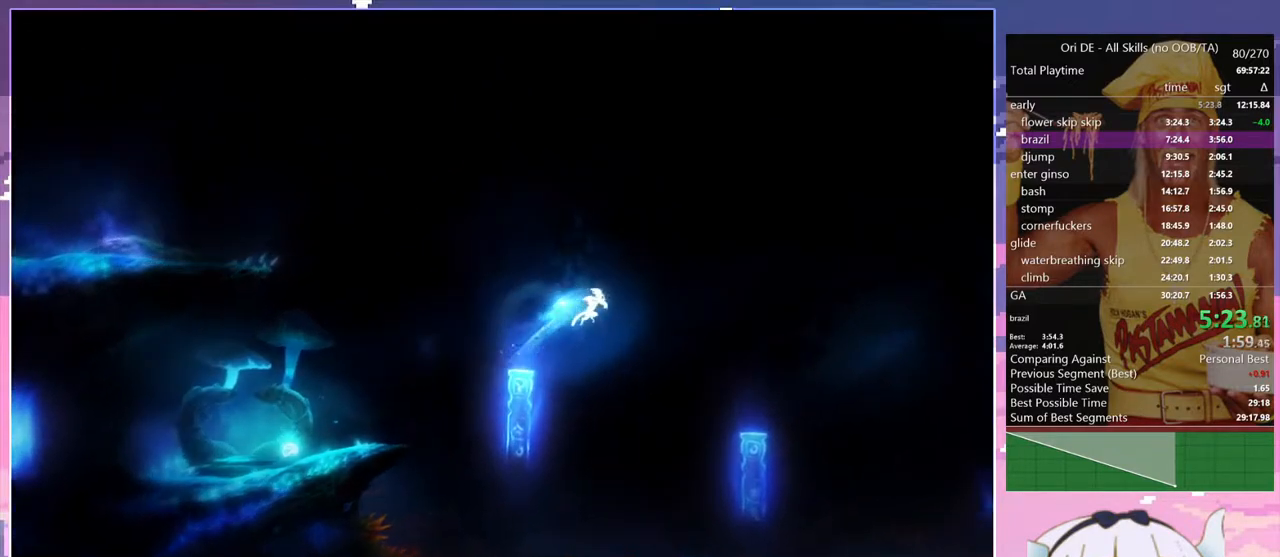
{"keys": ["d"], "events": []}
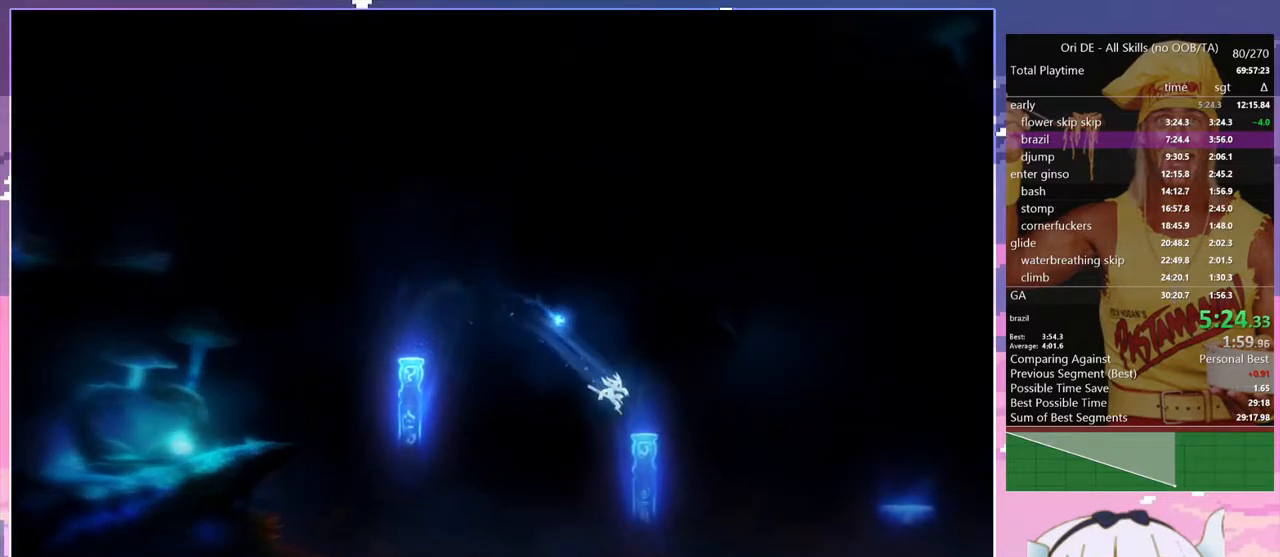
{"keys": ["d"], "events": [[183, "space", "down"], [317, "space", "up"]]}
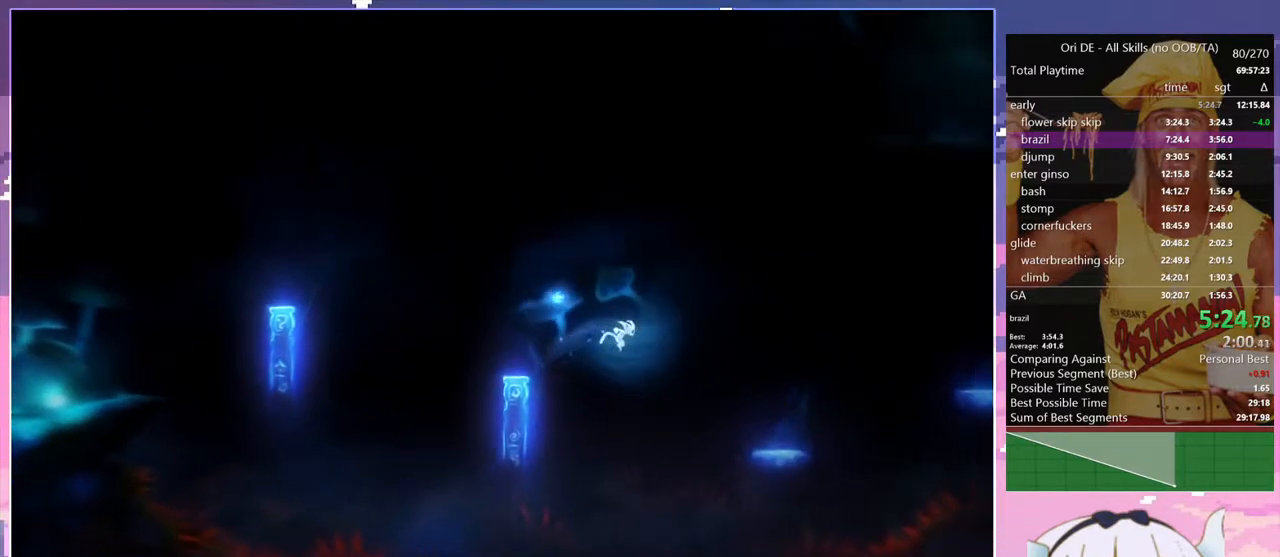
{"keys": ["d"], "events": []}
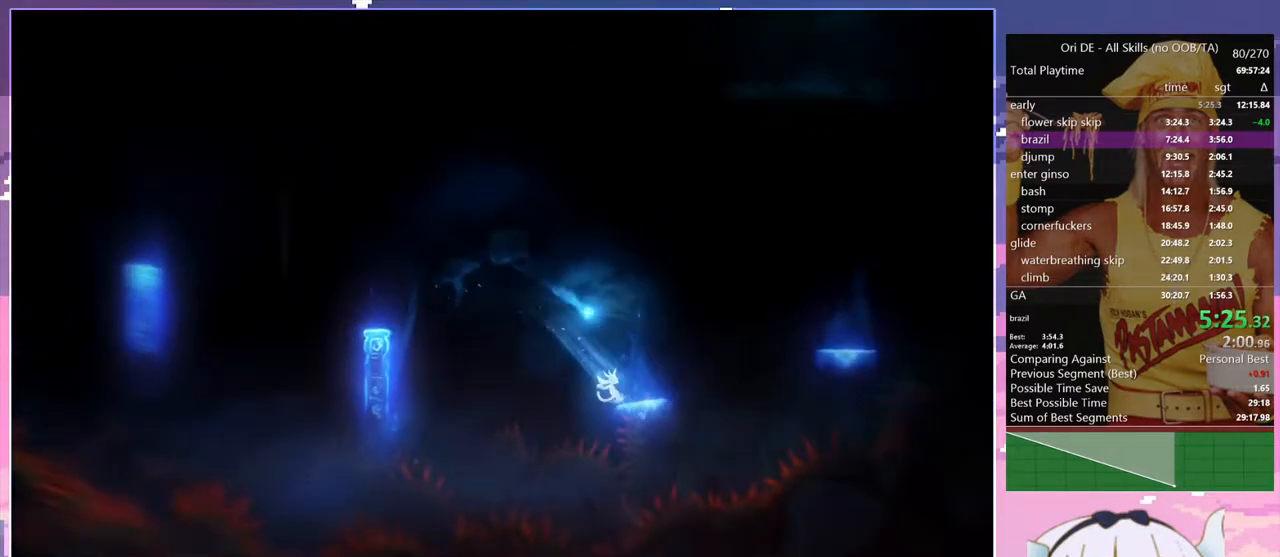
{"keys": [], "events": [[117, "d", "up"]]}
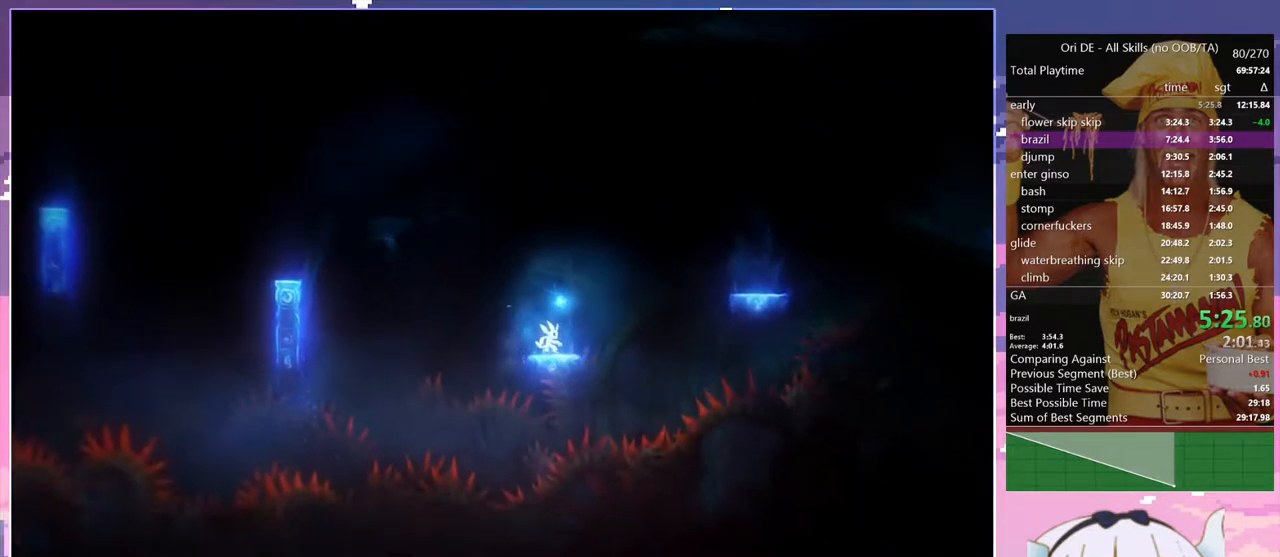
{"keys": [], "events": [[83, "q", "down"], [183, "q", "up"]]}
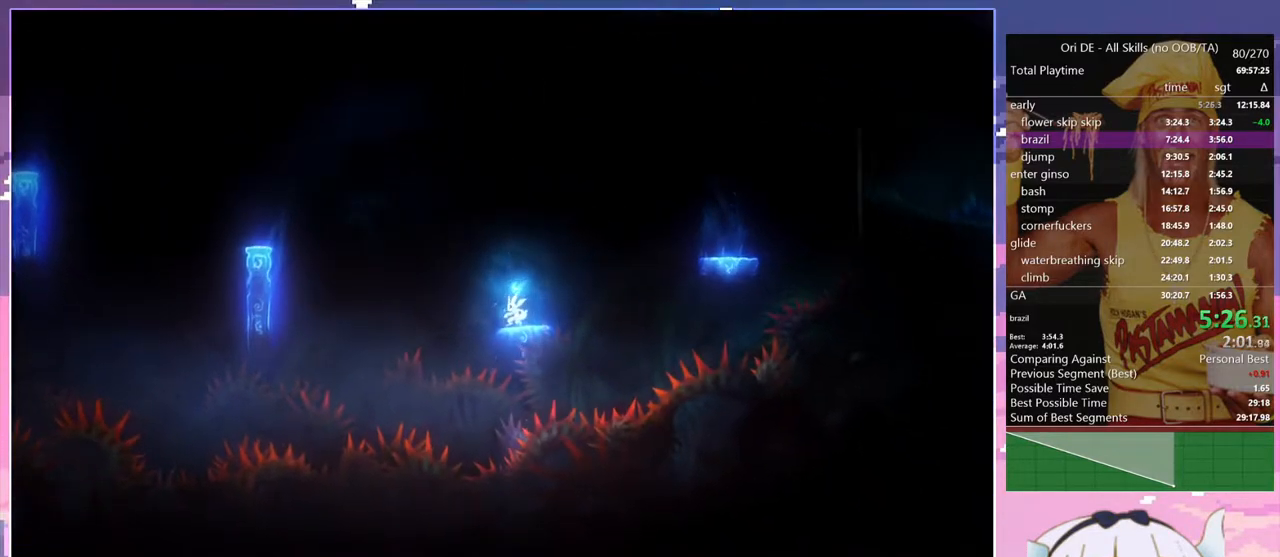
{"keys": ["d", "space"], "events": [[100, "d", "down"], [333, "space", "down"]]}
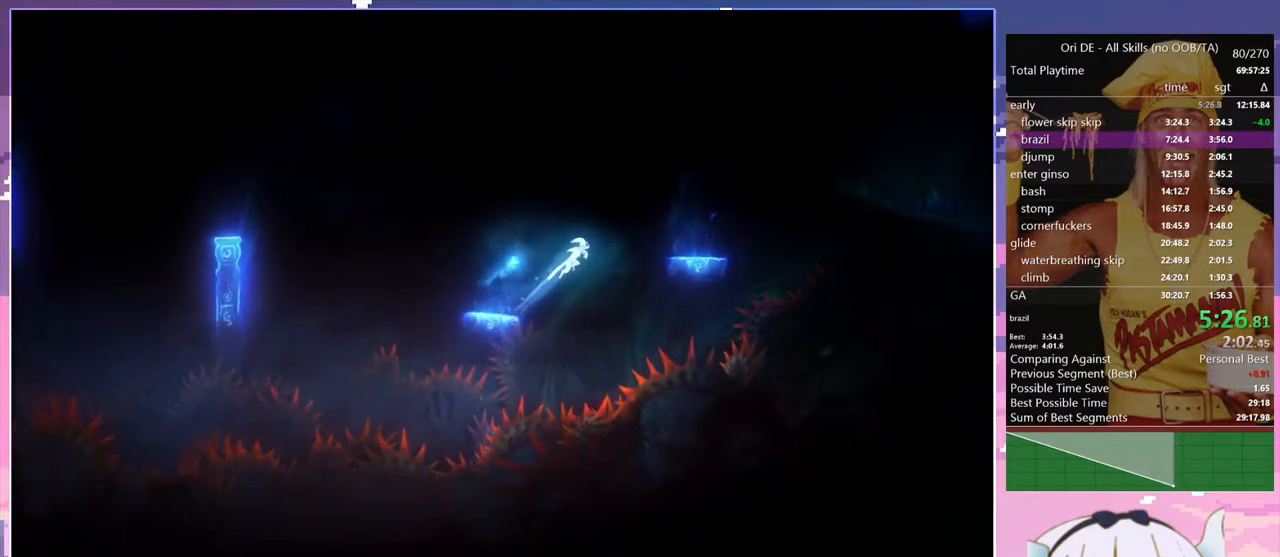
{"keys": ["d"], "events": [[267, "space", "up"]]}
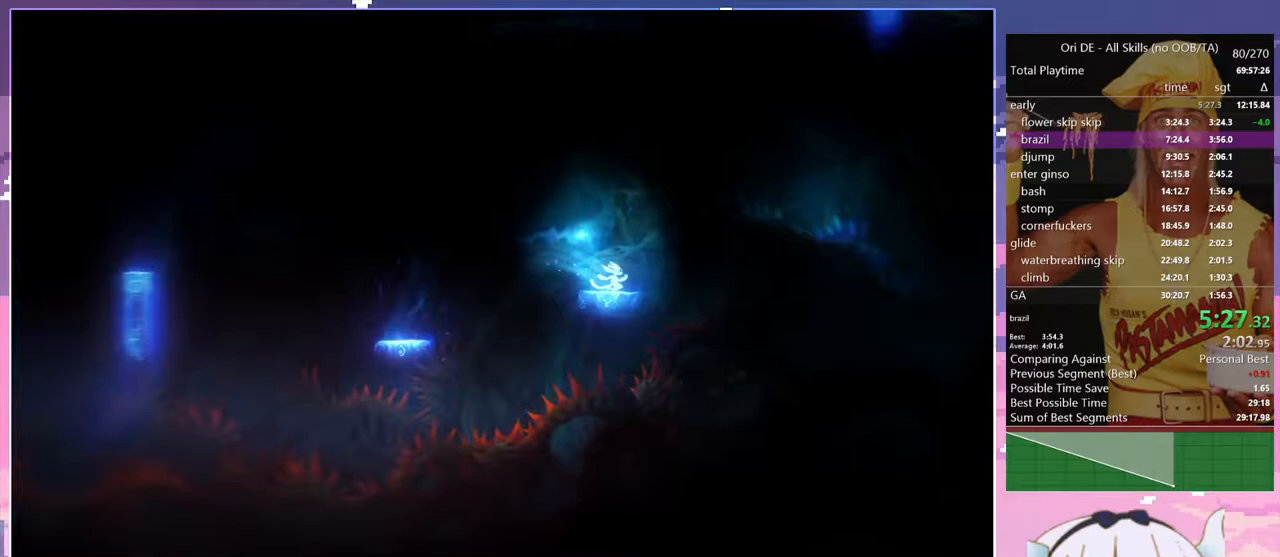
{"keys": ["d", "space"], "events": [[83, "space", "down"]]}
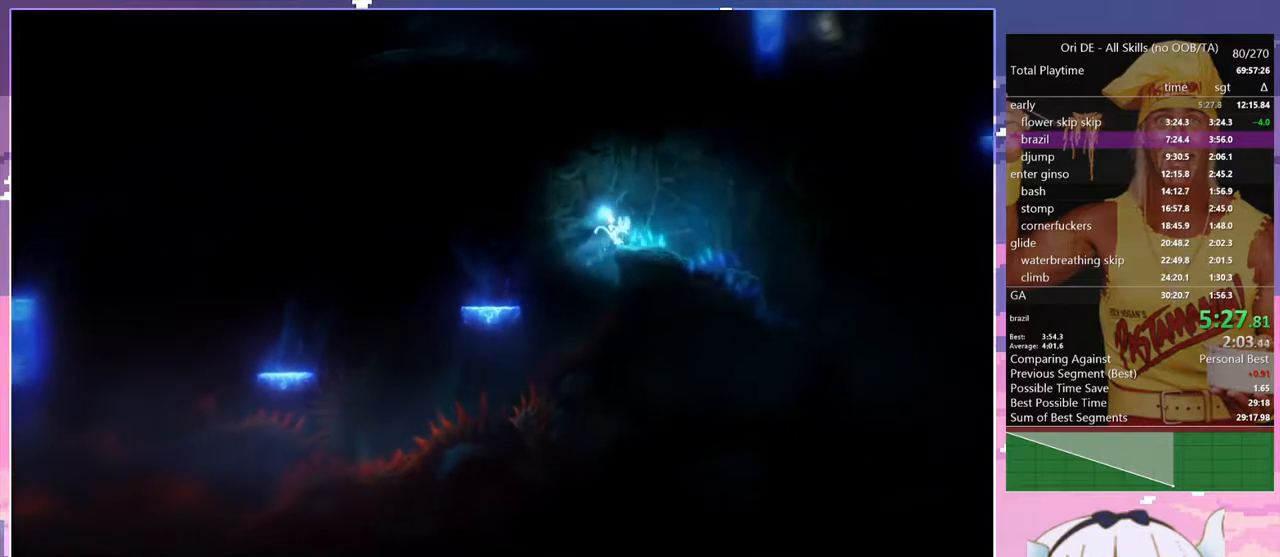
{"keys": ["d", "space"], "events": [[17, "d", "up"], [17, "space", "up"], [283, "d", "down"], [433, "space", "down"]]}
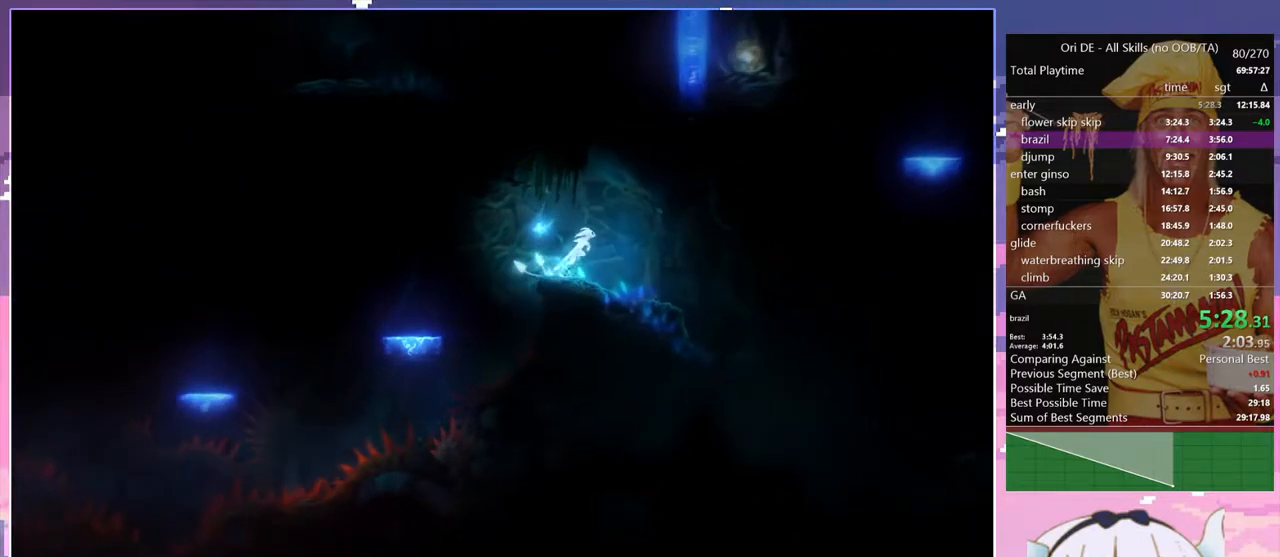
{"keys": ["d"], "events": [[500, "space", "up"]]}
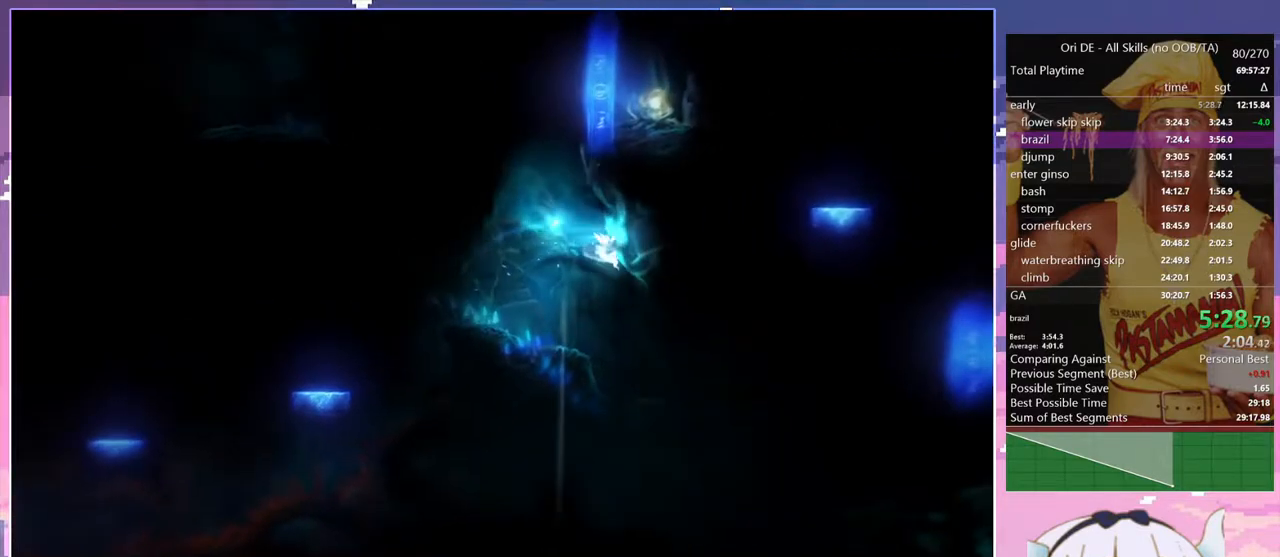
{"keys": ["q", "space"], "events": [[50, "q", "down"], [83, "d", "up"], [133, "space", "down"]]}
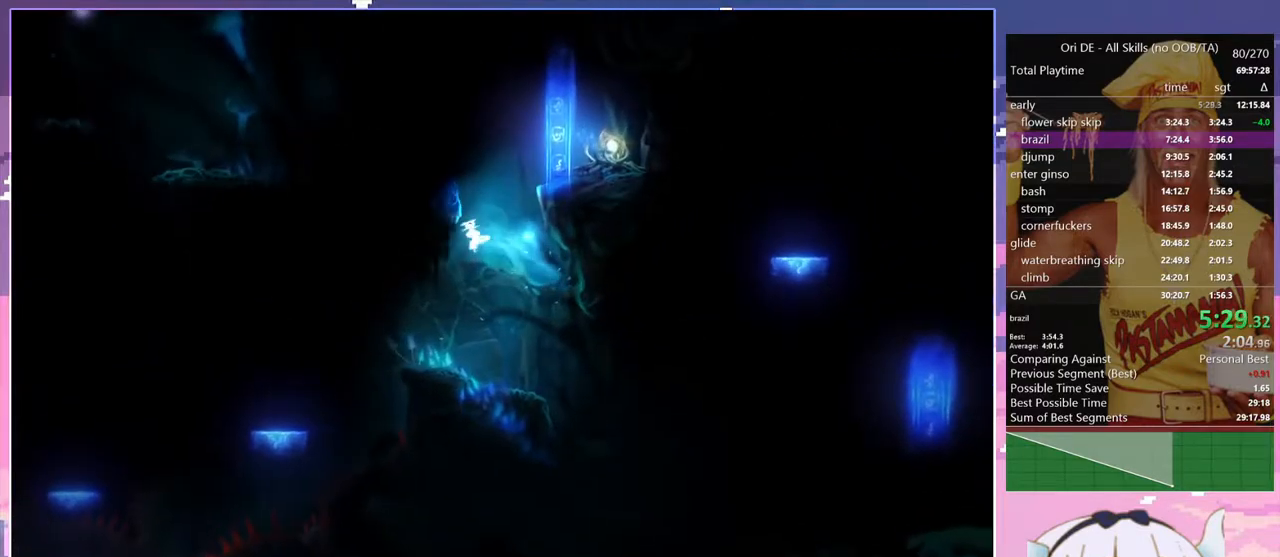
{"keys": ["q", "space"], "events": [[100, "space", "up"], [333, "space", "down"]]}
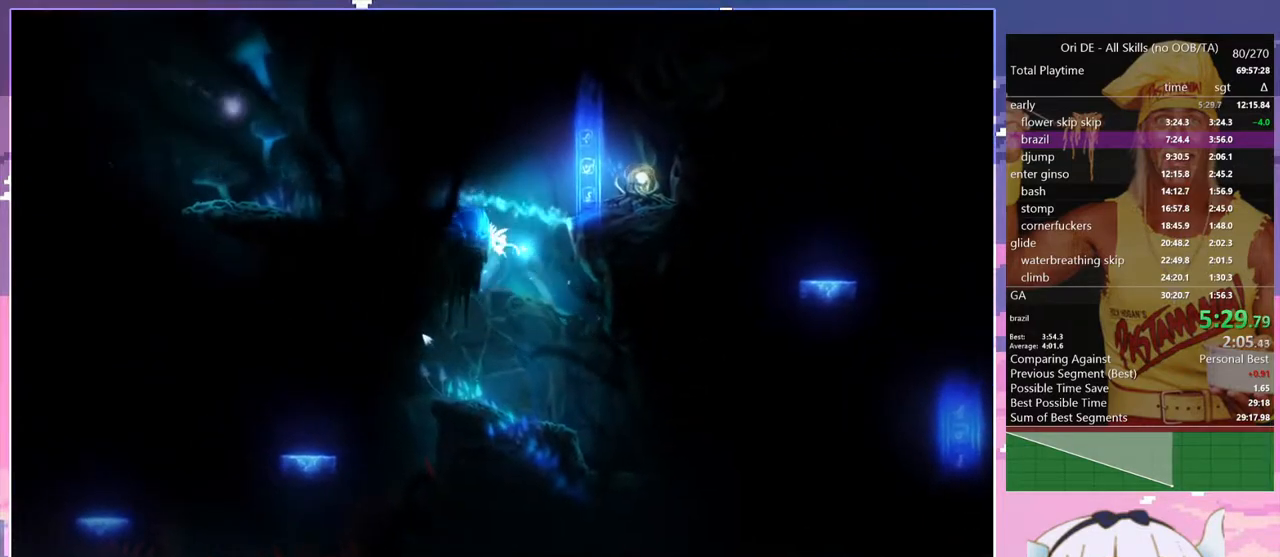
{"keys": [], "events": [[267, "space", "up"], [317, "q", "up"]]}
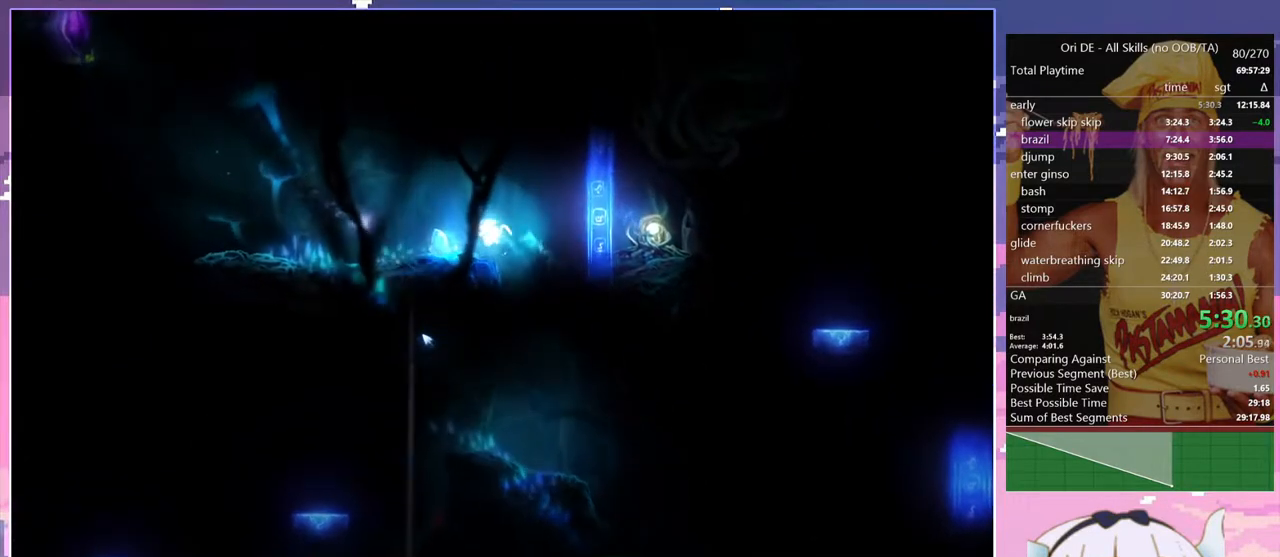
{"keys": [], "events": [[183, "q", "down"], [283, "q", "up"]]}
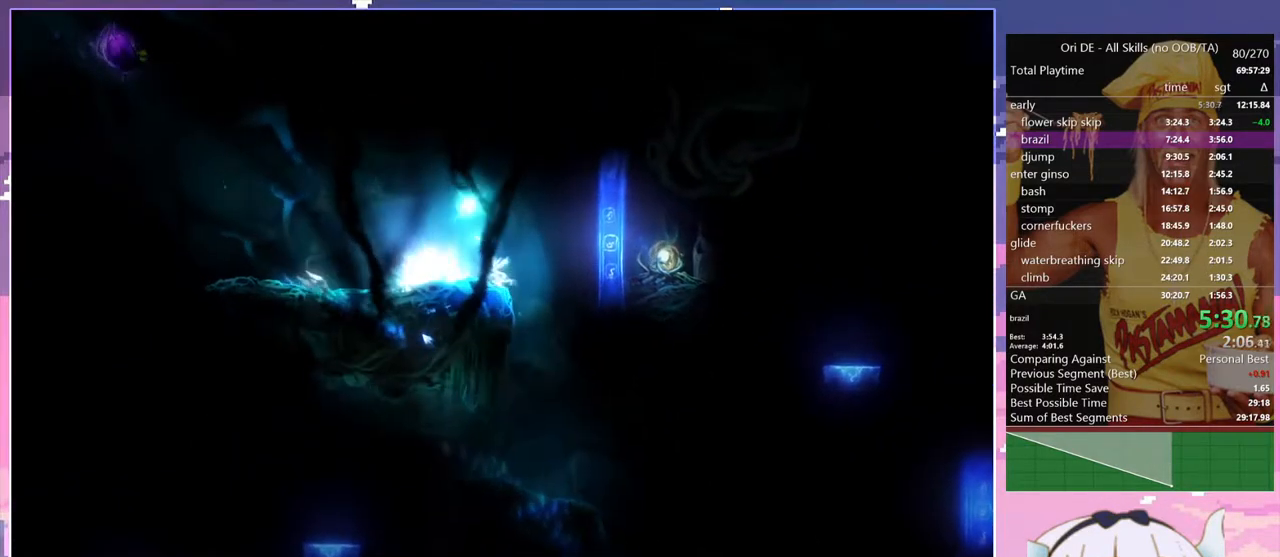
{"keys": [], "events": [[17, "q", "down"], [50, "q", "up"], [300, "glimb", "down"], [383, "glimb", "up"]]}
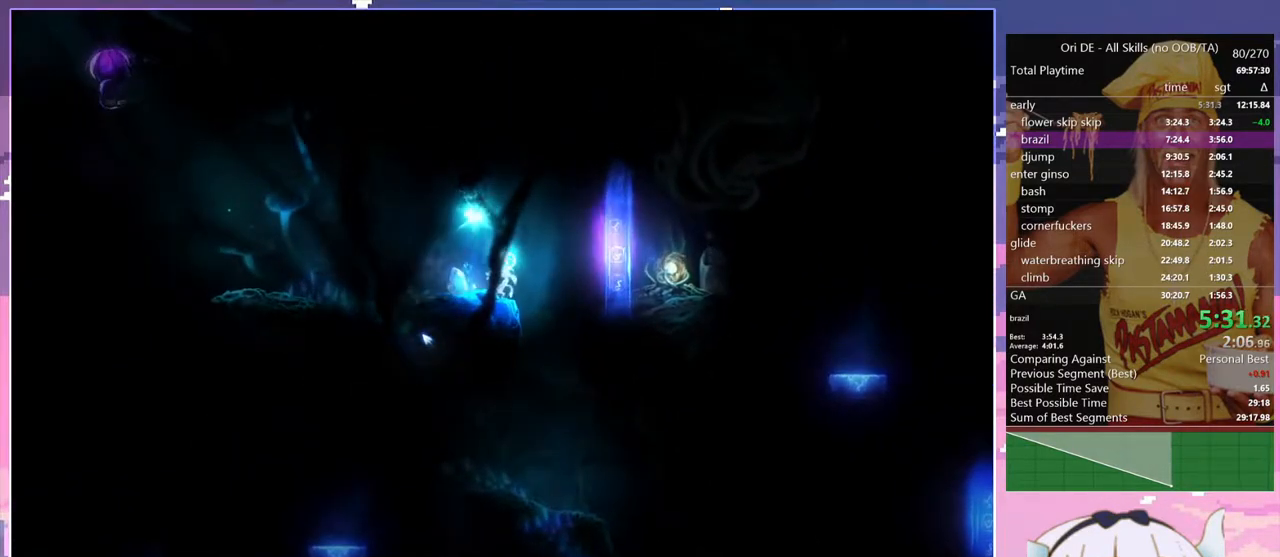
{"keys": ["d", "space"], "events": [[33, "d", "down"], [450, "space", "down"]]}
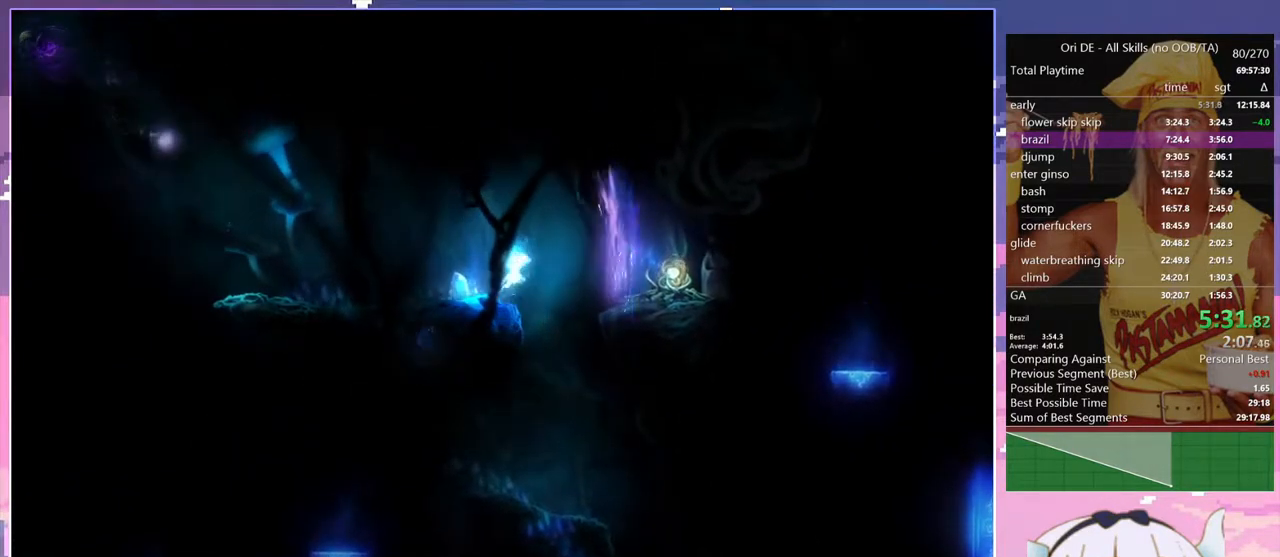
{"keys": ["d", "space"], "events": []}
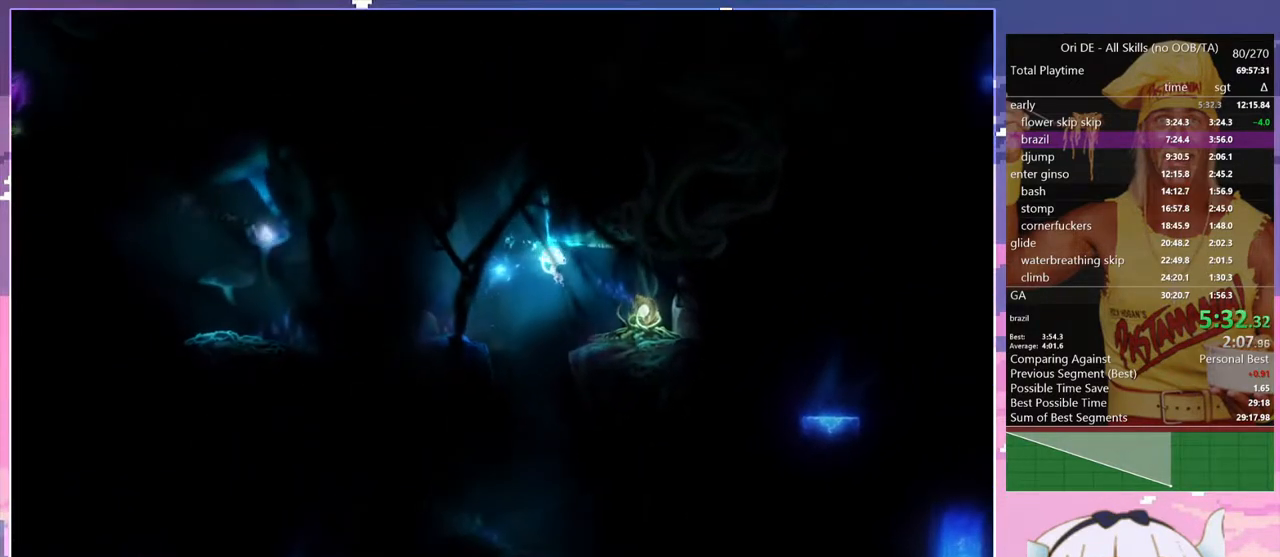
{"keys": ["d"], "events": [[17, "space", "up"]]}
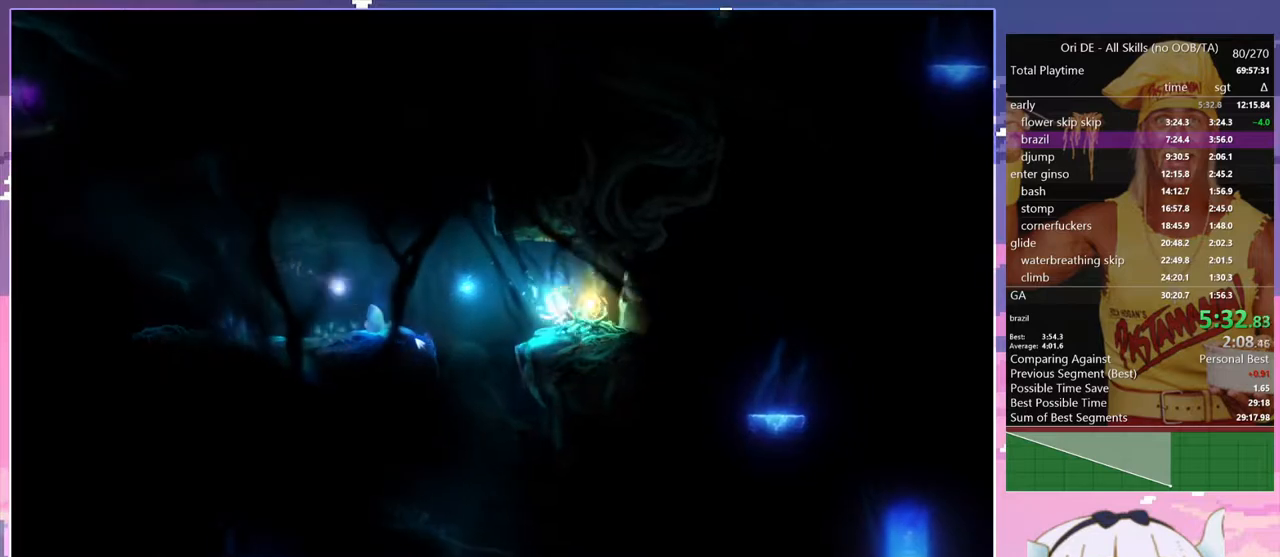
{"keys": ["q"], "events": [[117, "d", "up"], [117, "q", "down"]]}
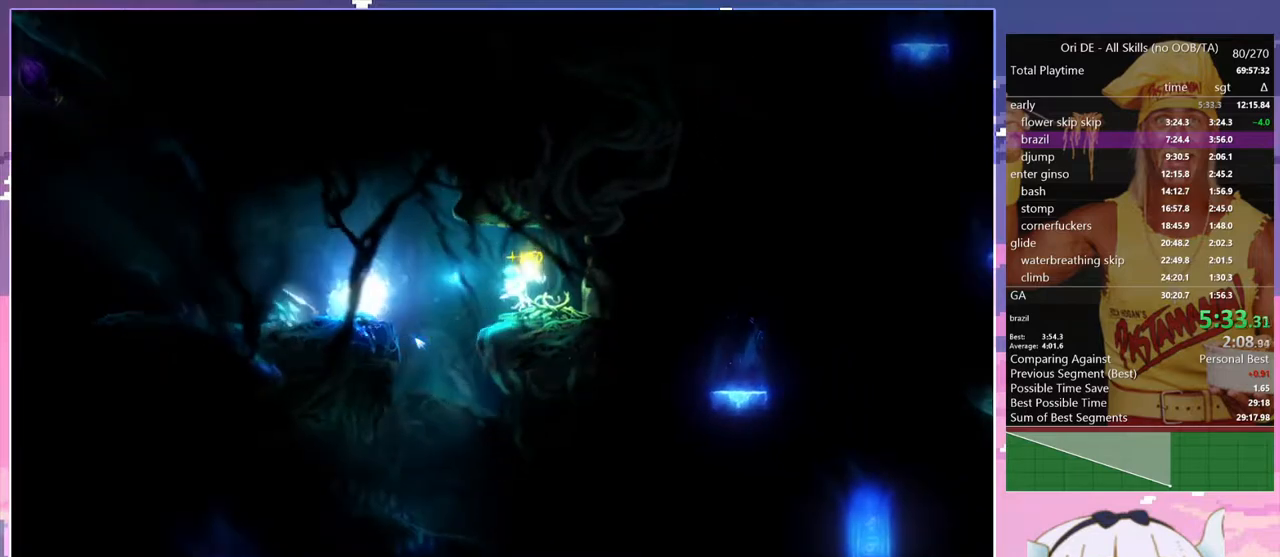
{"keys": ["q"], "events": []}
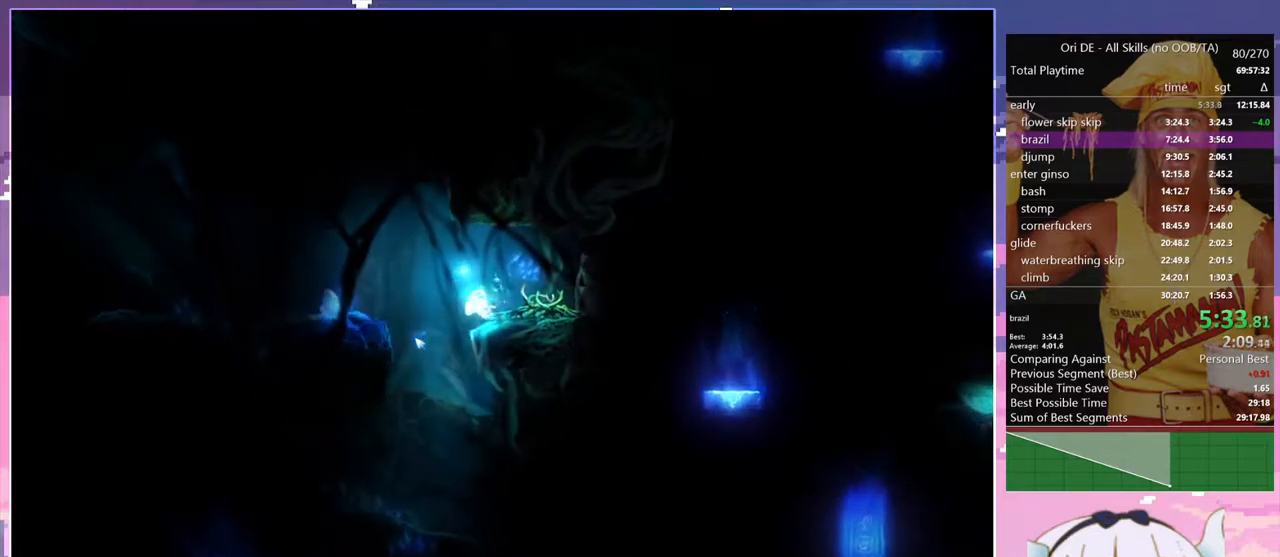
{"keys": ["d"], "events": [[283, "d", "down"], [283, "q", "up"]]}
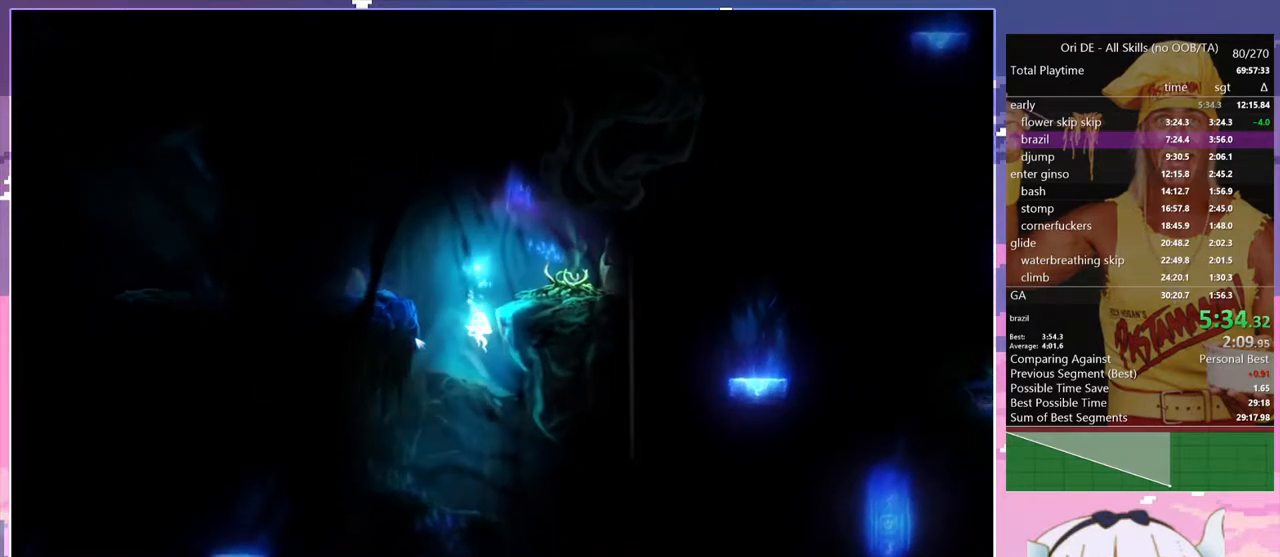
{"keys": ["d"], "events": []}
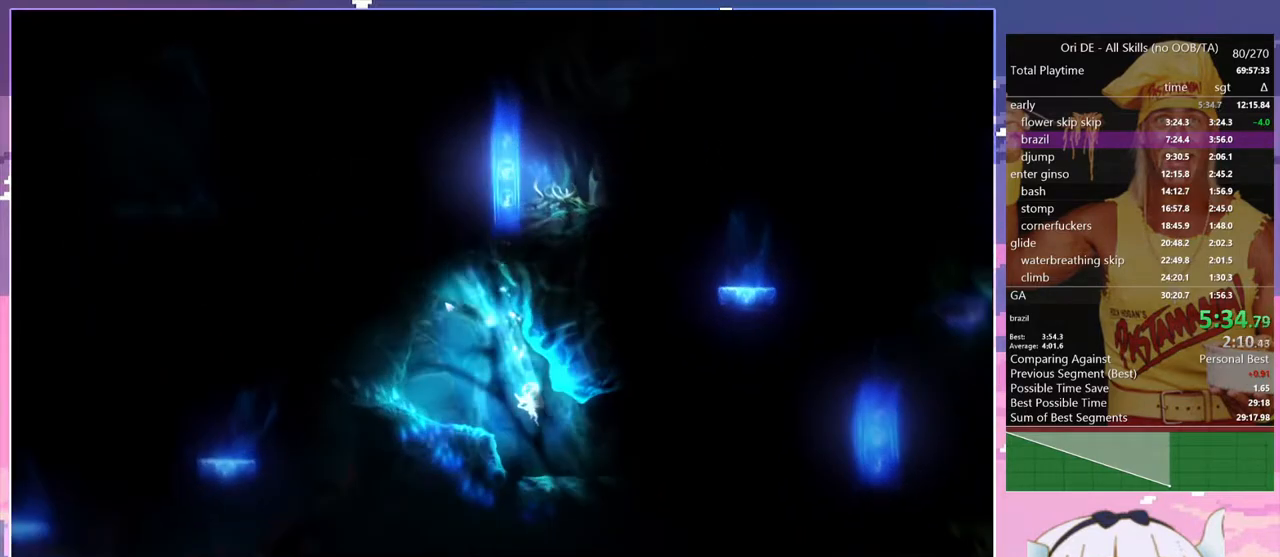
{"keys": ["d"], "events": []}
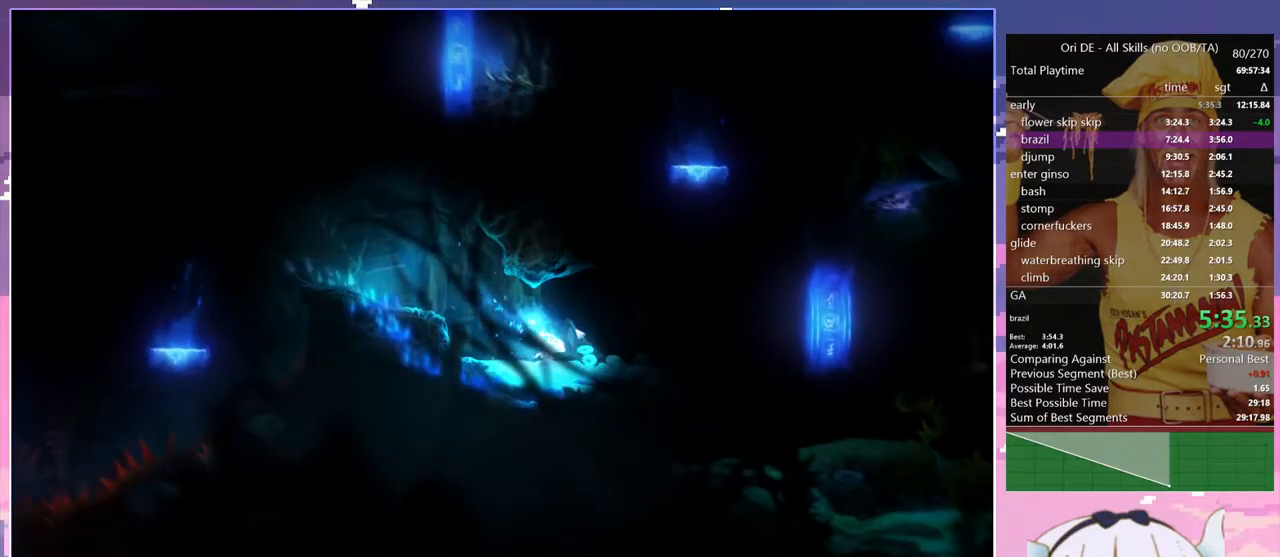
{"keys": ["d"], "events": []}
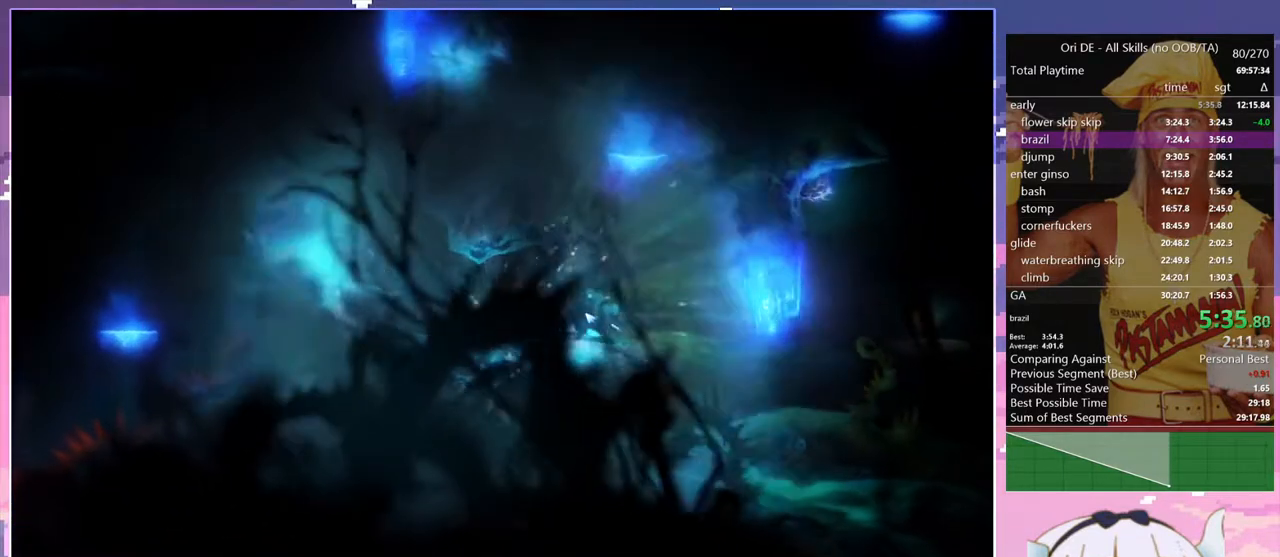
{"keys": ["d"], "events": []}
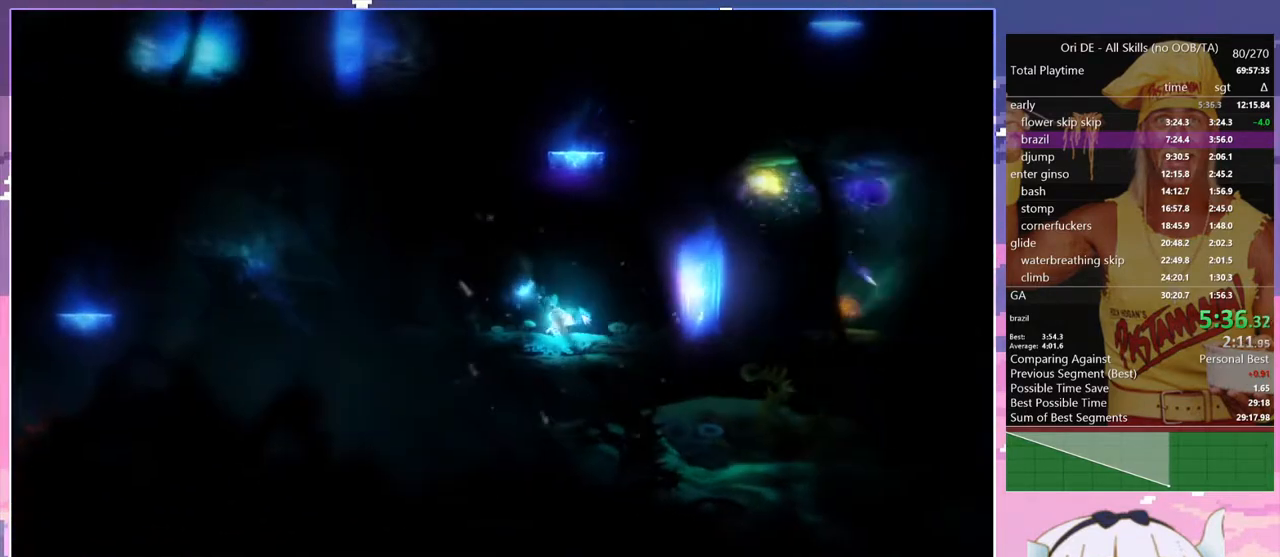
{"keys": ["d"], "events": [[133, "toggle", "down"], [317, "toggle", "up"]]}